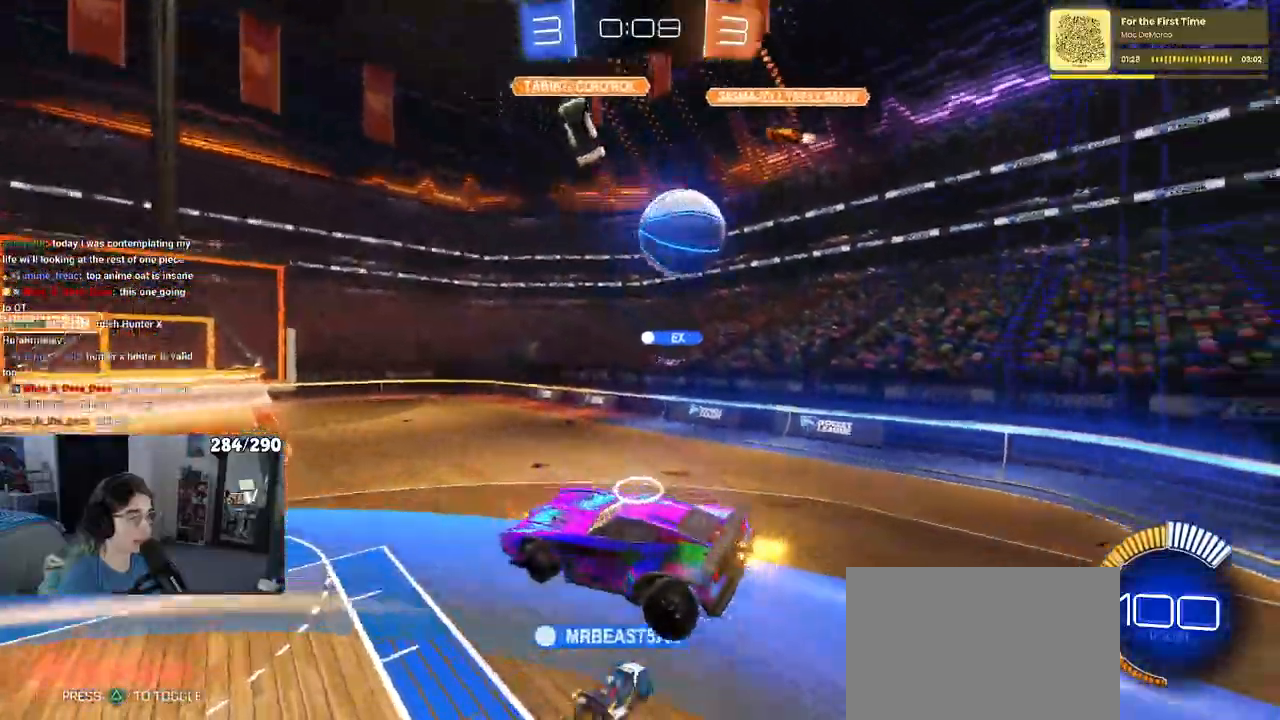
Gameplay with a controller (PlayStation layout); each line is a JSON object with the inputs held at the frame after it (dt_ms = milliseconds from this image to that frame). "events" lists button and stick changes between this image and that frame as [ms after this image, input, new state], when the widget could be followed in between. Not read: START.
{"dt_ms": 500, "buttons": ["CROSS", "R2"], "left_stick": "down-left", "right_stick": "center", "events": [[100, "left_stick", "right"], [400, "left_stick", "center"], [483, "left_stick", "down-left"]]}
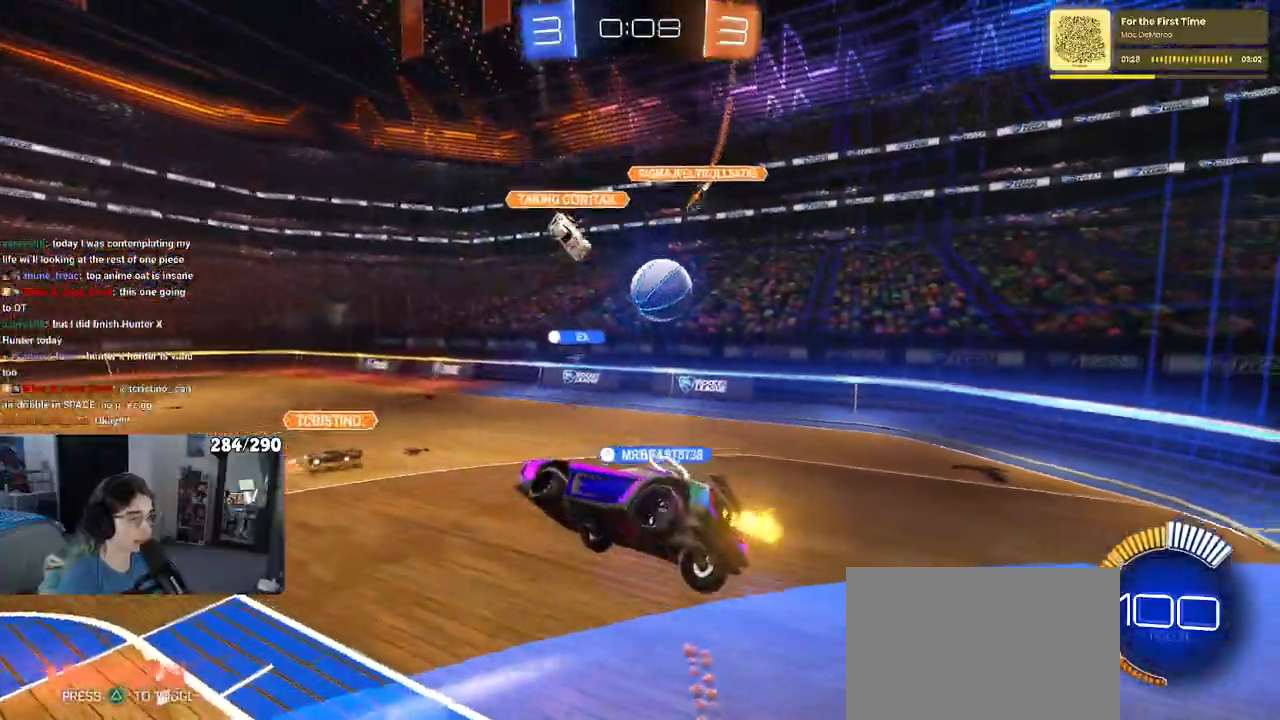
{"dt_ms": 1000, "buttons": ["R2"], "left_stick": "up-right", "right_stick": "center"}
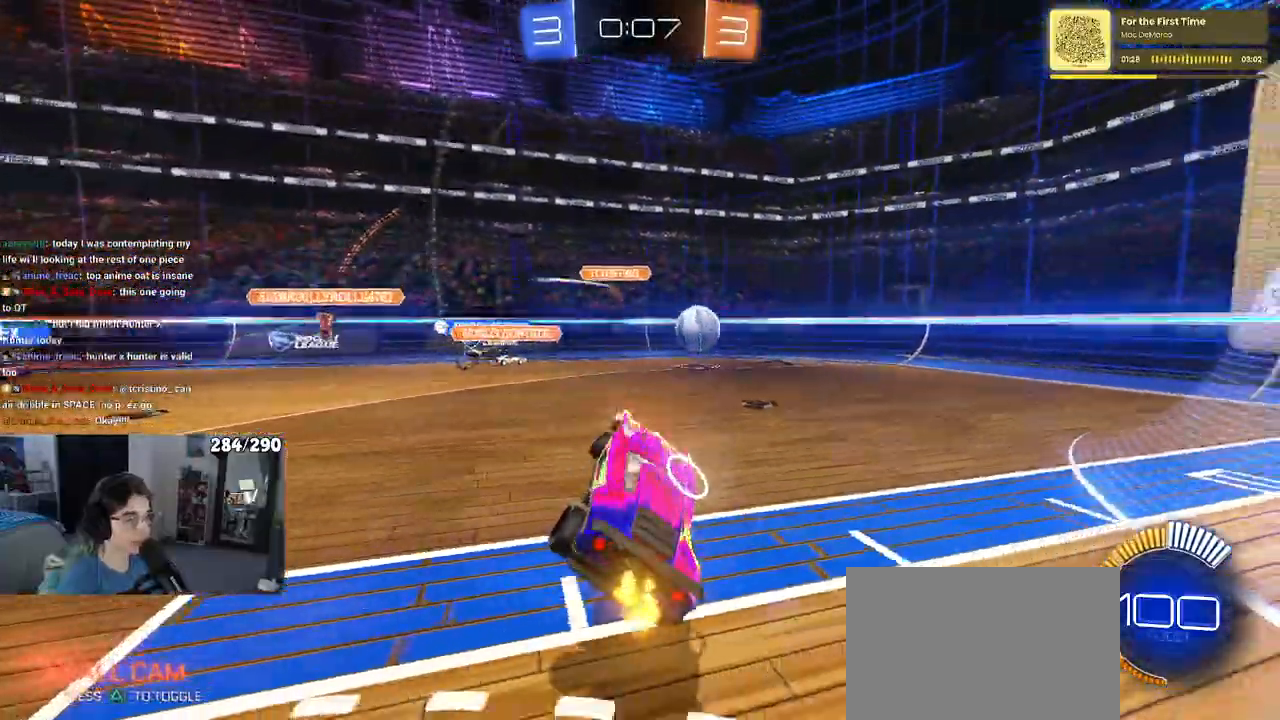
{"dt_ms": 500, "buttons": ["R2"], "left_stick": "up-right", "right_stick": "center", "events": []}
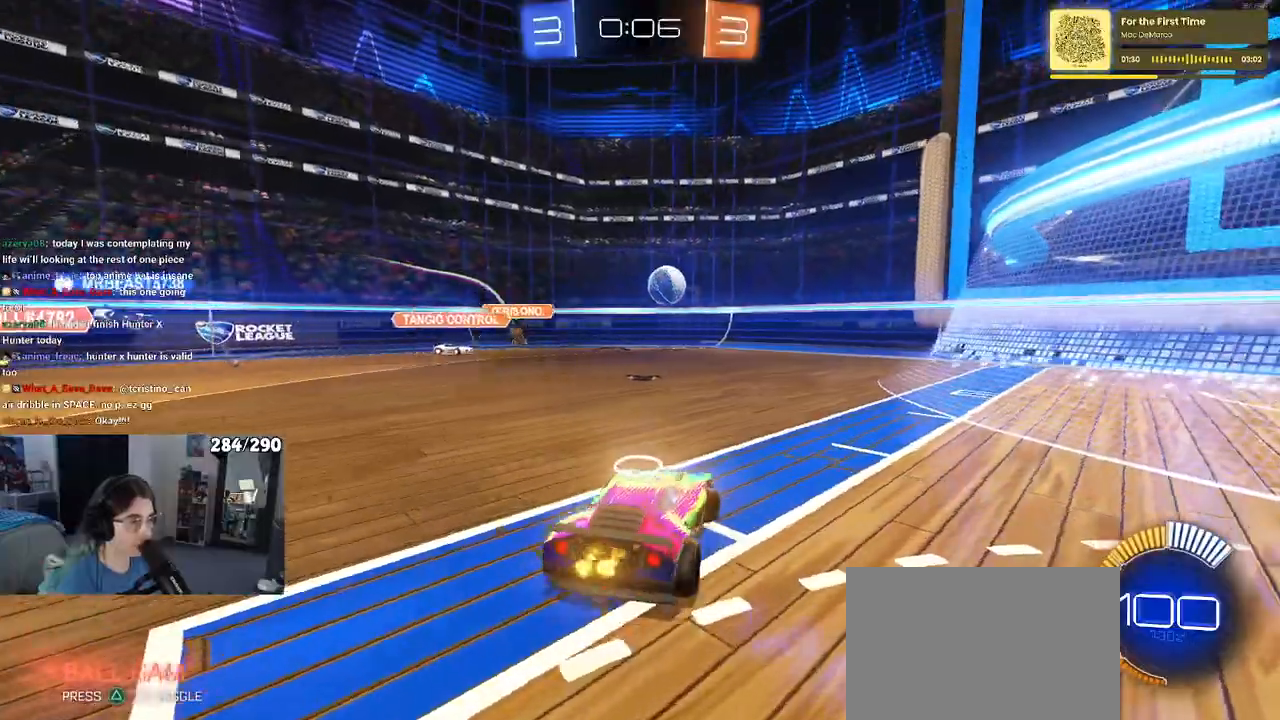
{"dt_ms": 500, "buttons": ["R2"], "left_stick": "up-right", "right_stick": "center", "events": []}
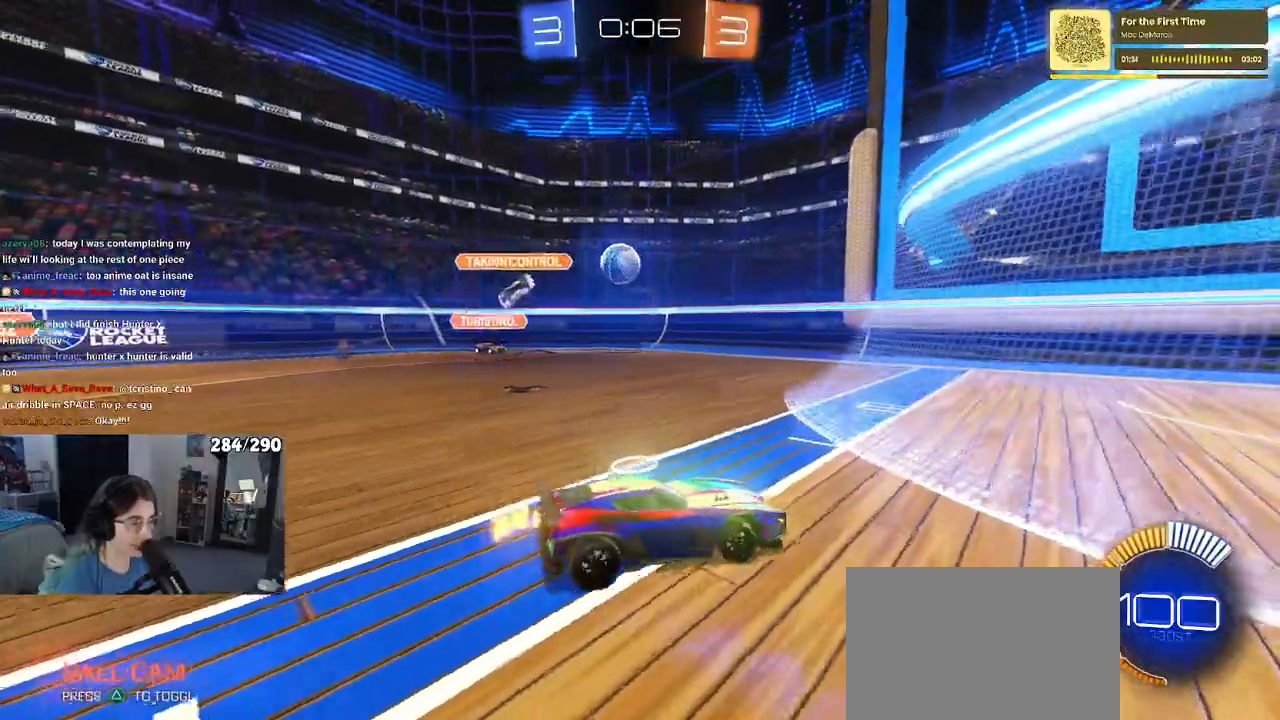
{"dt_ms": 500, "buttons": ["R2"], "left_stick": "left", "right_stick": "center", "events": [[167, "left_stick", "center"], [367, "left_stick", "left"]]}
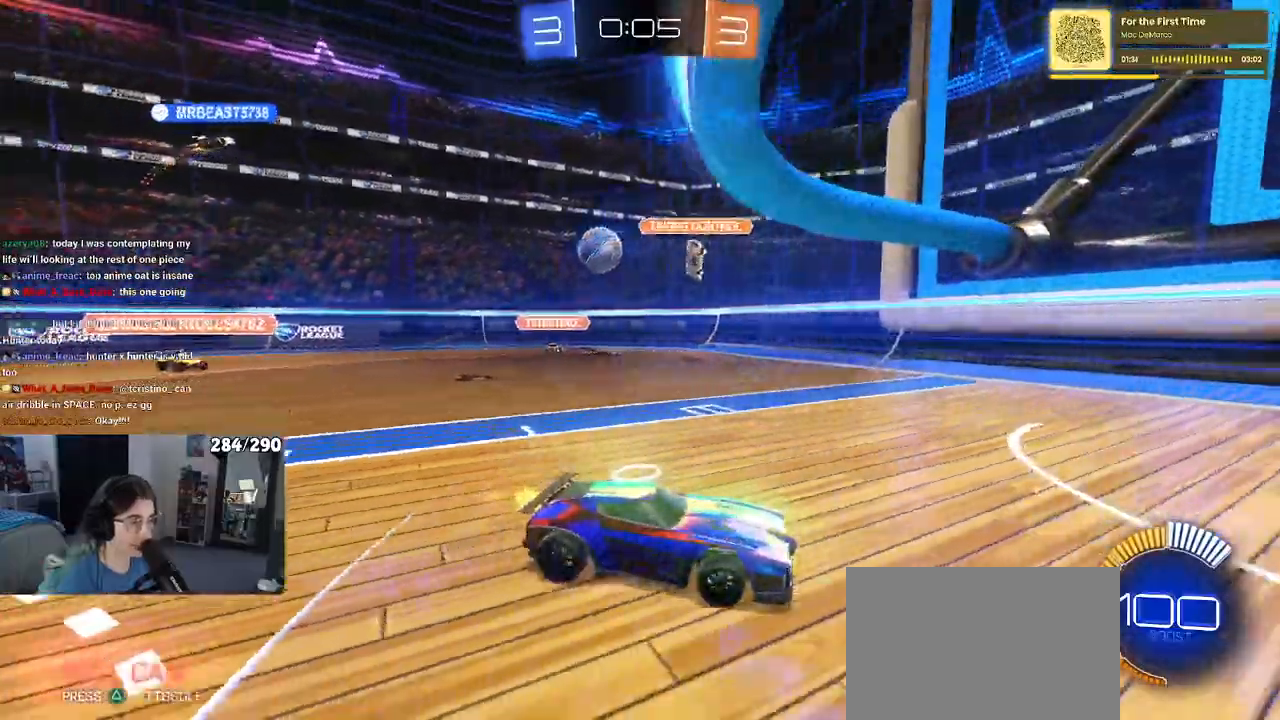
{"dt_ms": 500, "buttons": ["SQUARE", "R2"], "left_stick": "left", "right_stick": "center", "events": [[67, "left_stick", "center"], [317, "left_stick", "left"], [367, "SQUARE", "down"]]}
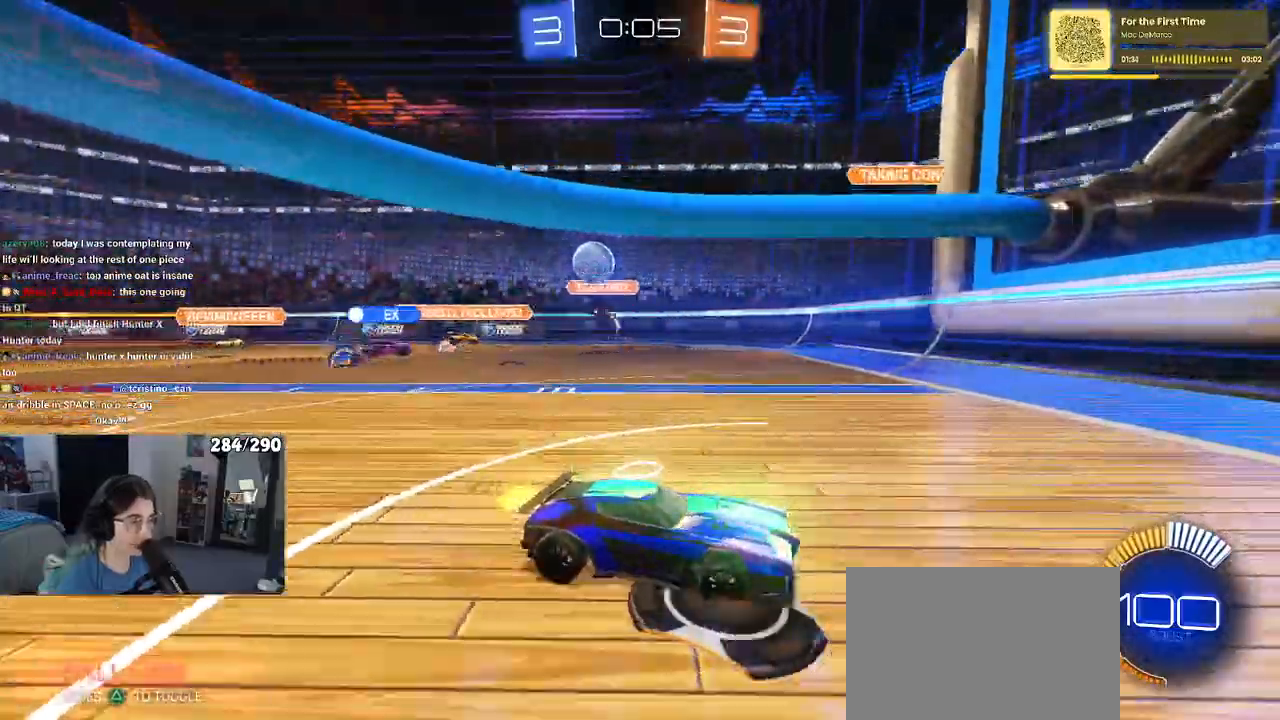
{"dt_ms": 500, "buttons": ["R2"], "left_stick": "left", "right_stick": "center", "events": [[150, "SQUARE", "up"]]}
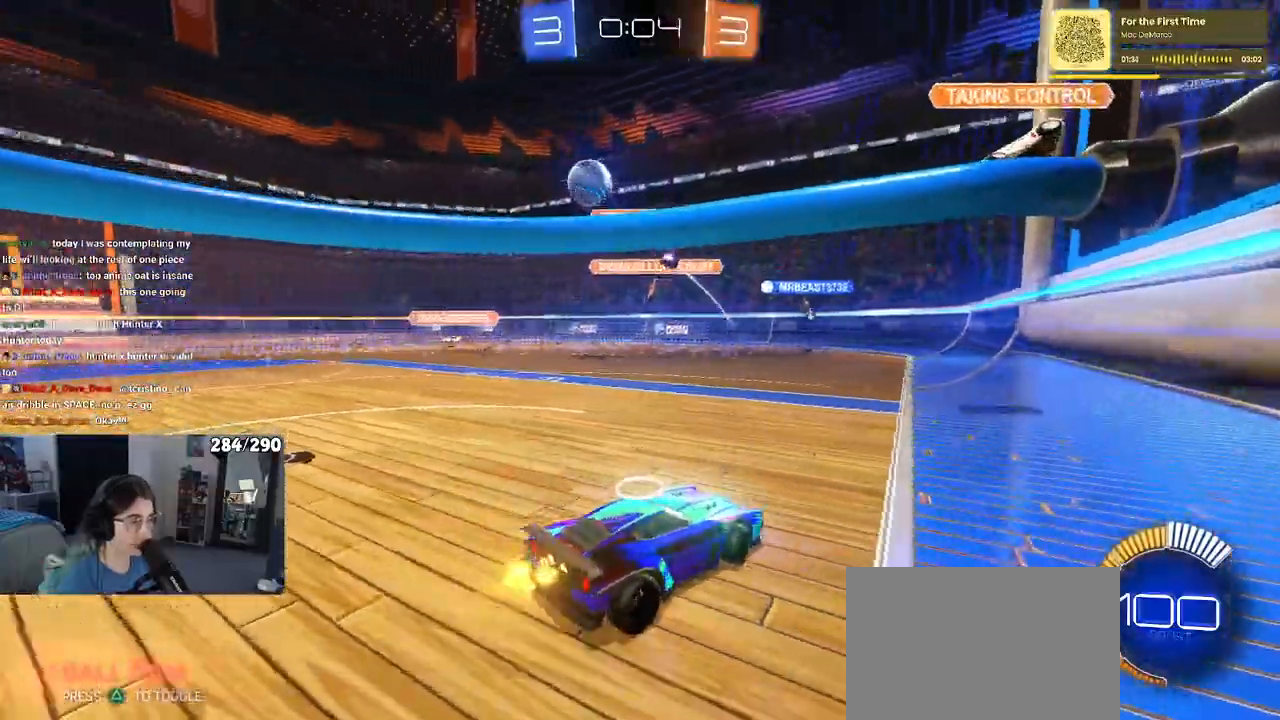
{"dt_ms": 500, "buttons": ["R2"], "left_stick": "left", "right_stick": "center", "events": [[400, "SQUARE", "down"], [467, "SQUARE", "up"]]}
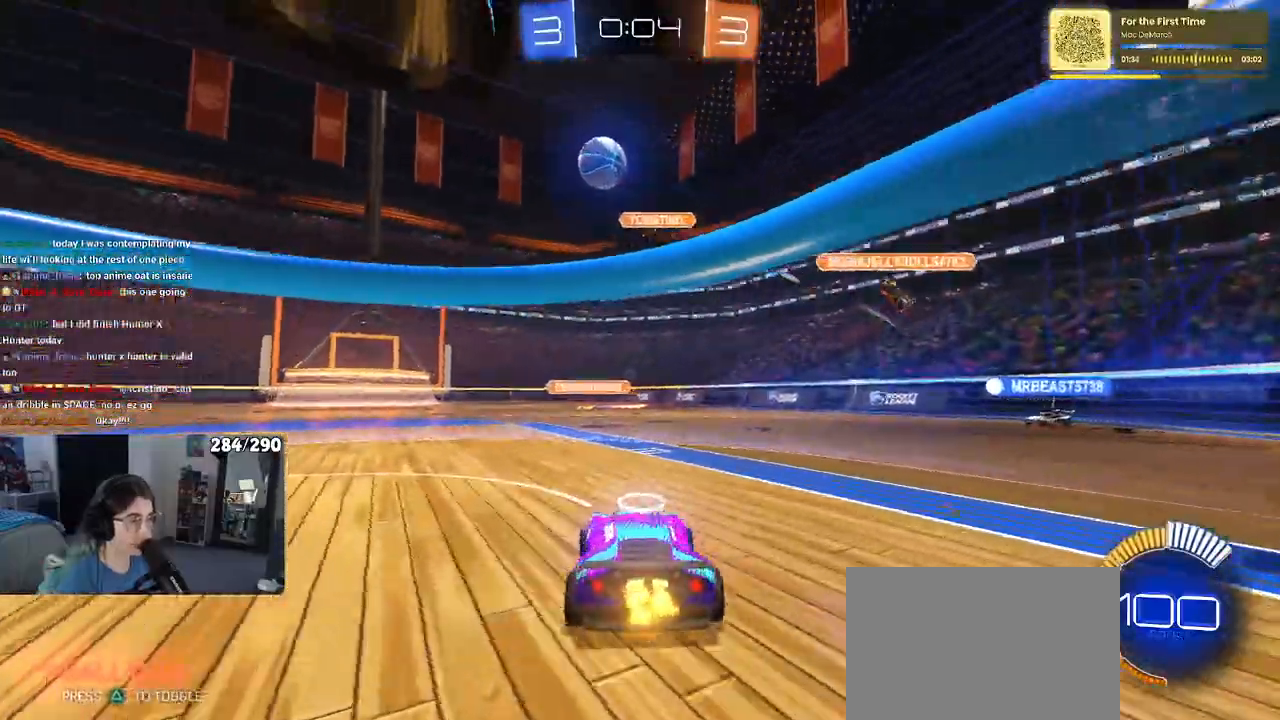
{"dt_ms": 500, "buttons": ["R1", "R2"], "left_stick": "left", "right_stick": "center", "events": [[150, "R1", "down"]]}
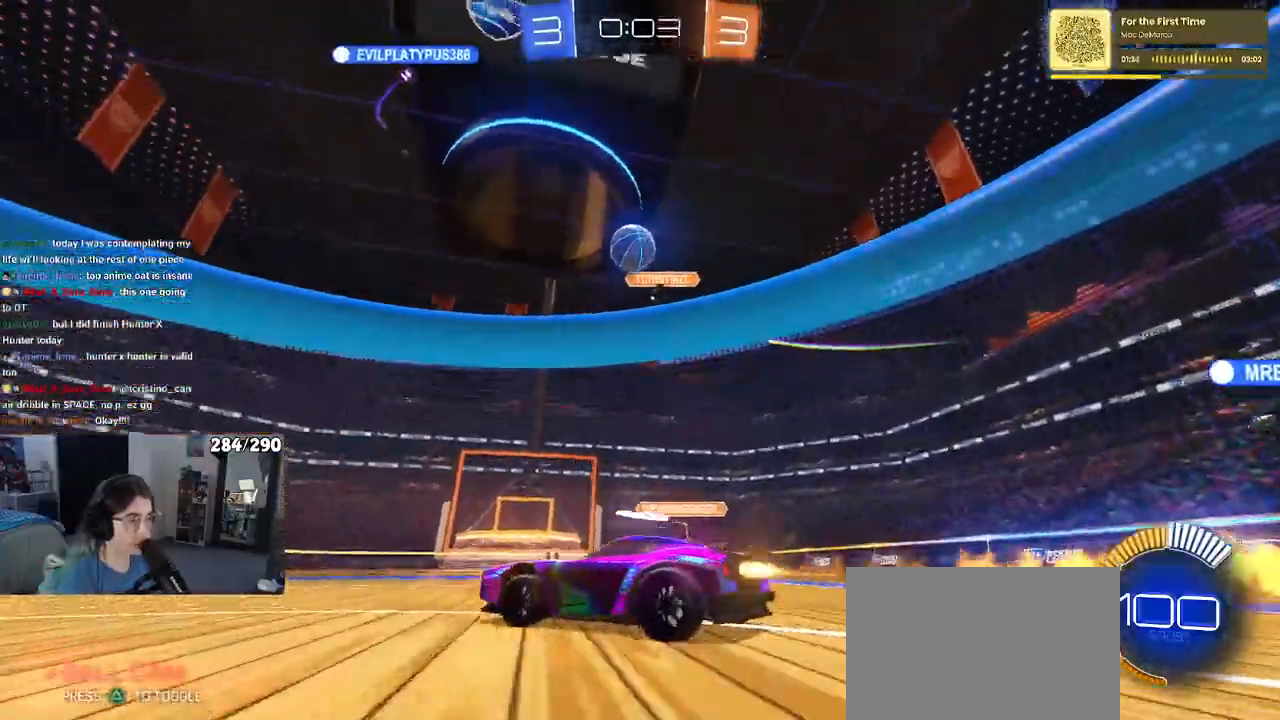
{"dt_ms": 1000, "buttons": ["R2"], "left_stick": "center", "right_stick": "center"}
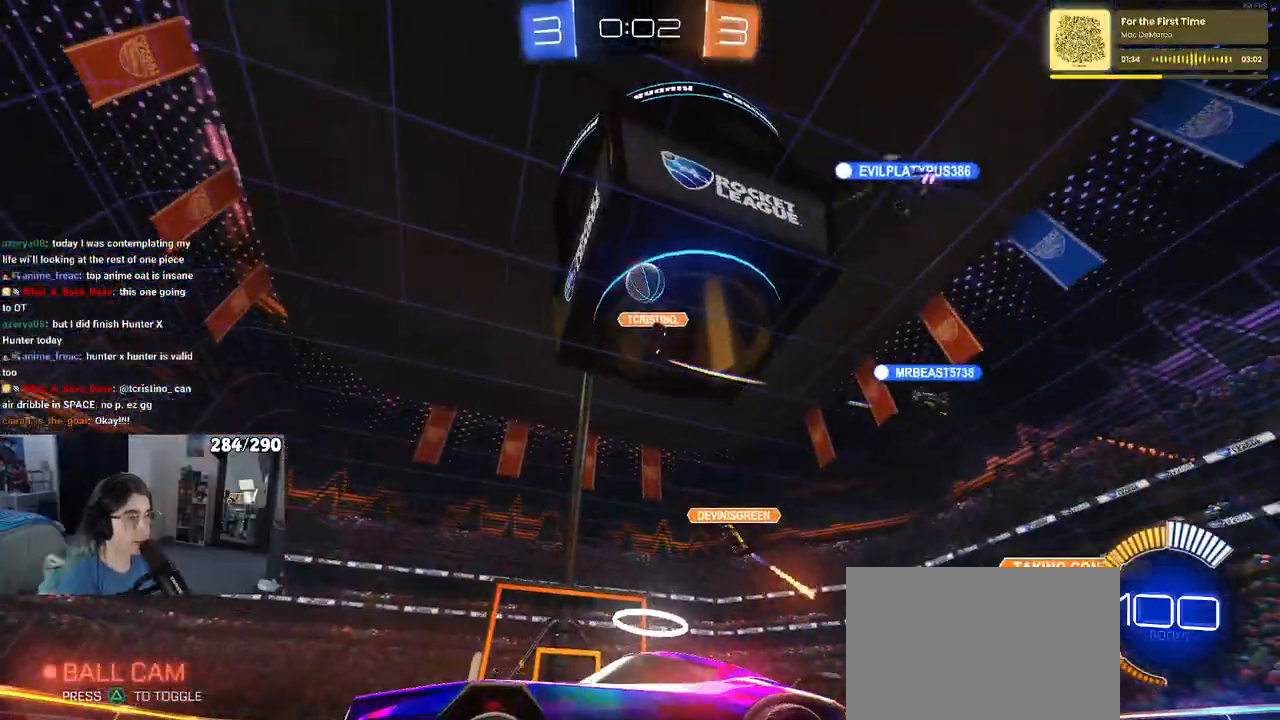
{"dt_ms": 500, "buttons": ["R2"], "left_stick": "left", "right_stick": "center"}
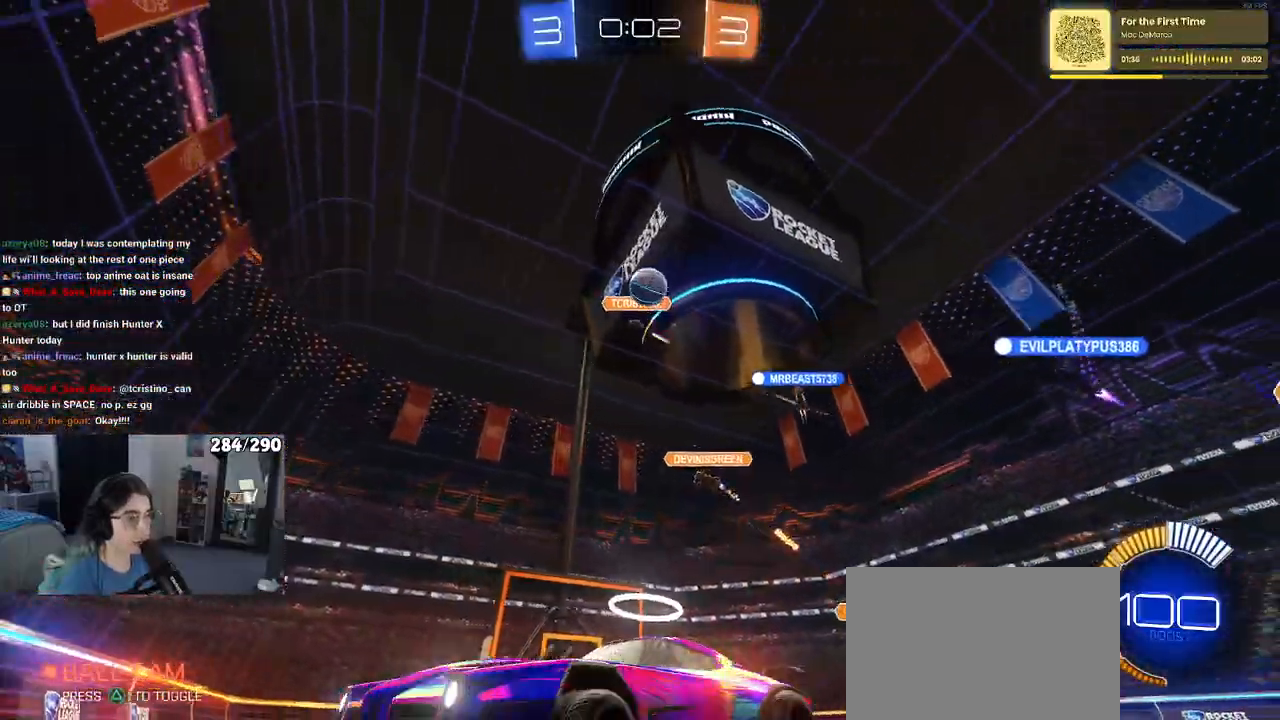
{"dt_ms": 500, "buttons": ["R2"], "left_stick": "center", "right_stick": "center", "events": [[250, "left_stick", "center"]]}
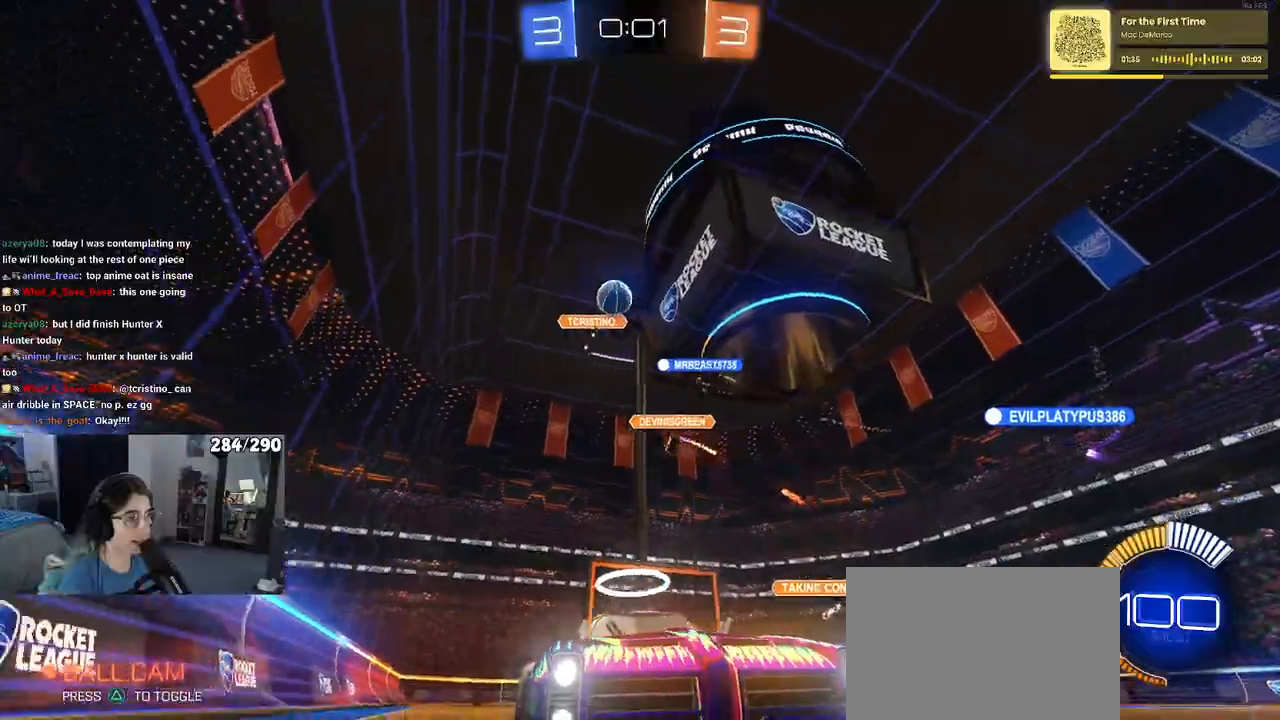
{"dt_ms": 500, "buttons": ["R2"], "left_stick": "left", "right_stick": "center", "events": [[17, "left_stick", "left"], [33, "SQUARE", "down"], [250, "SQUARE", "up"]]}
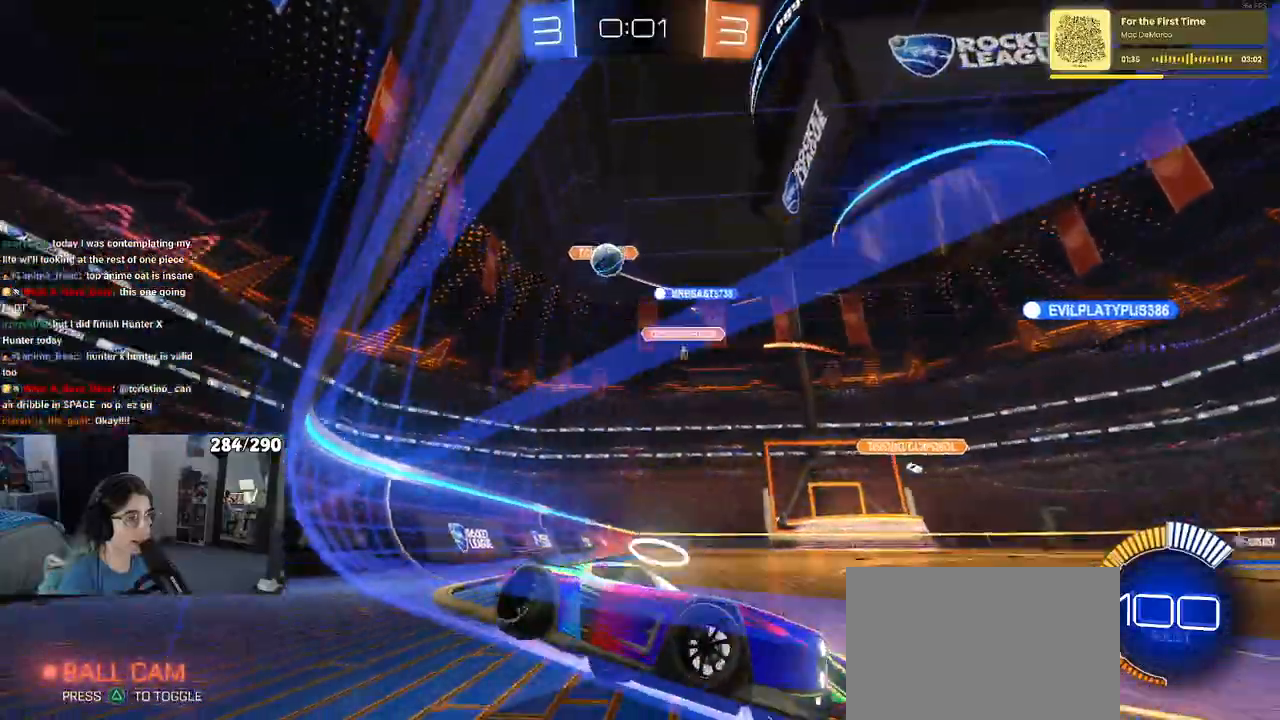
{"dt_ms": 500, "buttons": ["R2"], "left_stick": "left", "right_stick": "center", "events": [[150, "R2", "up"], [283, "R2", "down"]]}
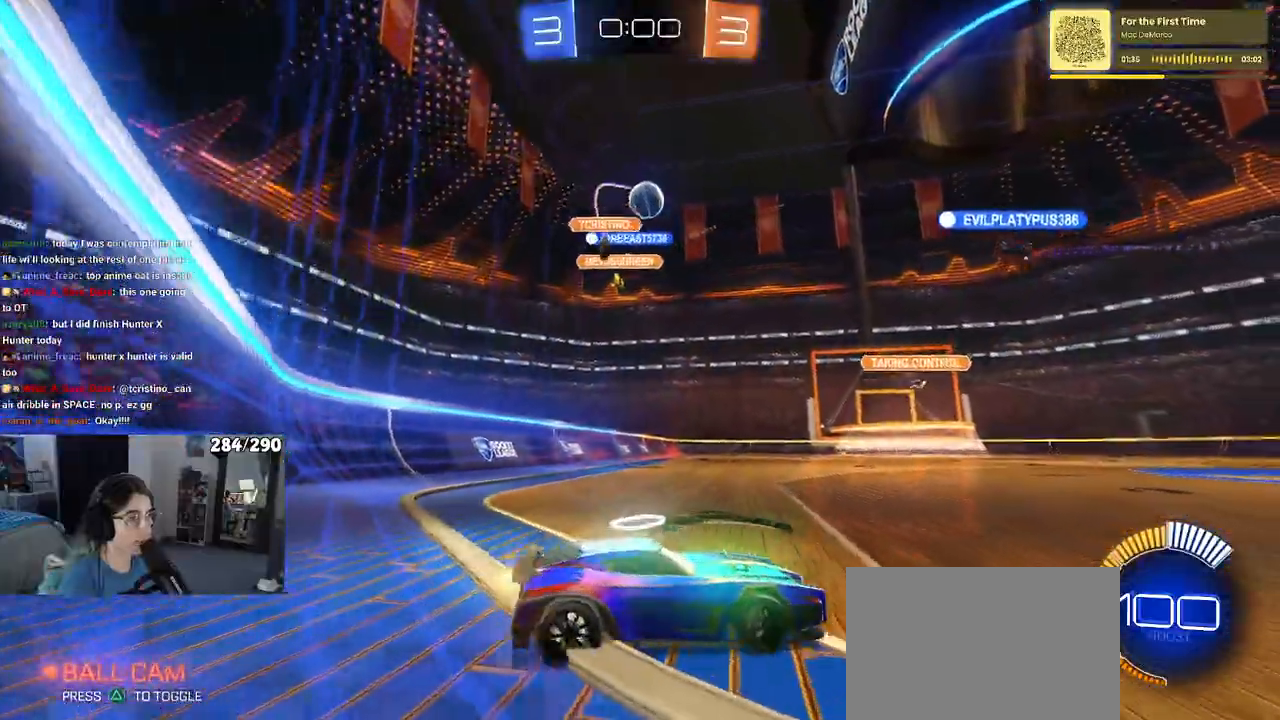
{"dt_ms": 500, "buttons": ["R1", "R2"], "left_stick": "center", "right_stick": "center", "events": [[33, "R1", "down"], [283, "left_stick", "center"]]}
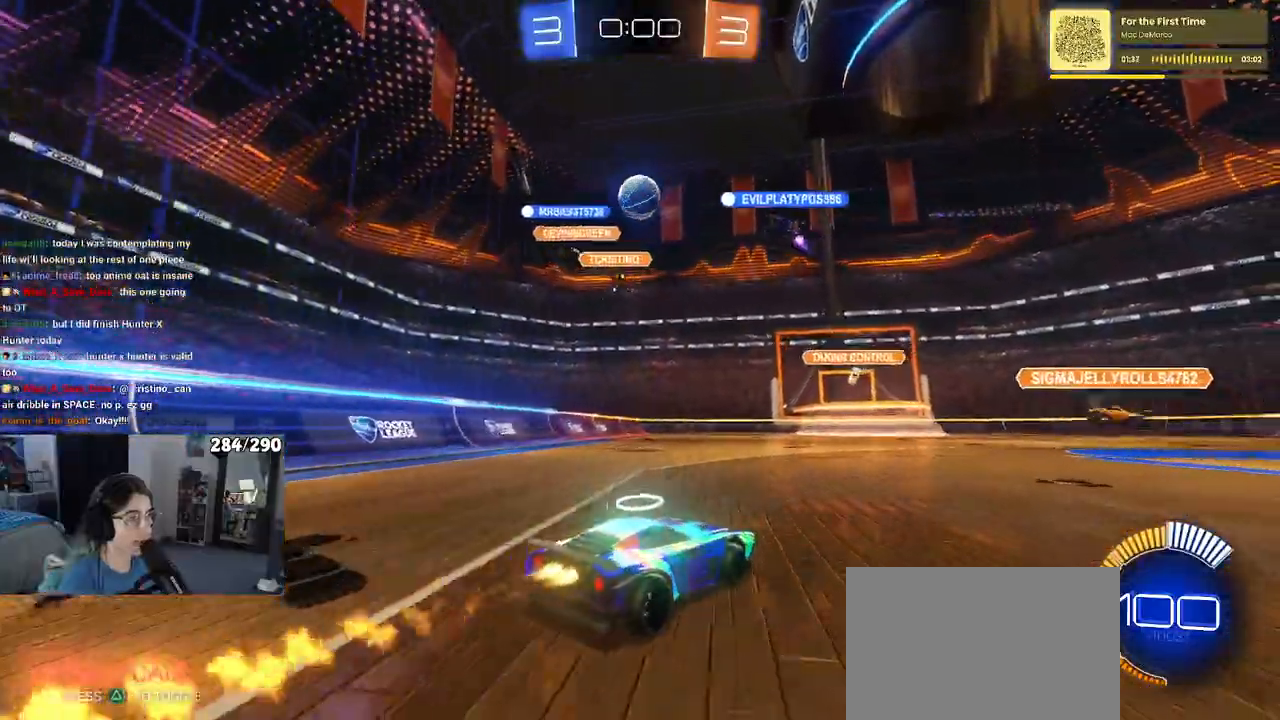
{"dt_ms": 500, "buttons": [], "left_stick": "center", "right_stick": "center", "events": [[17, "left_stick", "left"], [133, "R1", "up"], [217, "left_stick", "center"], [417, "R2", "up"]]}
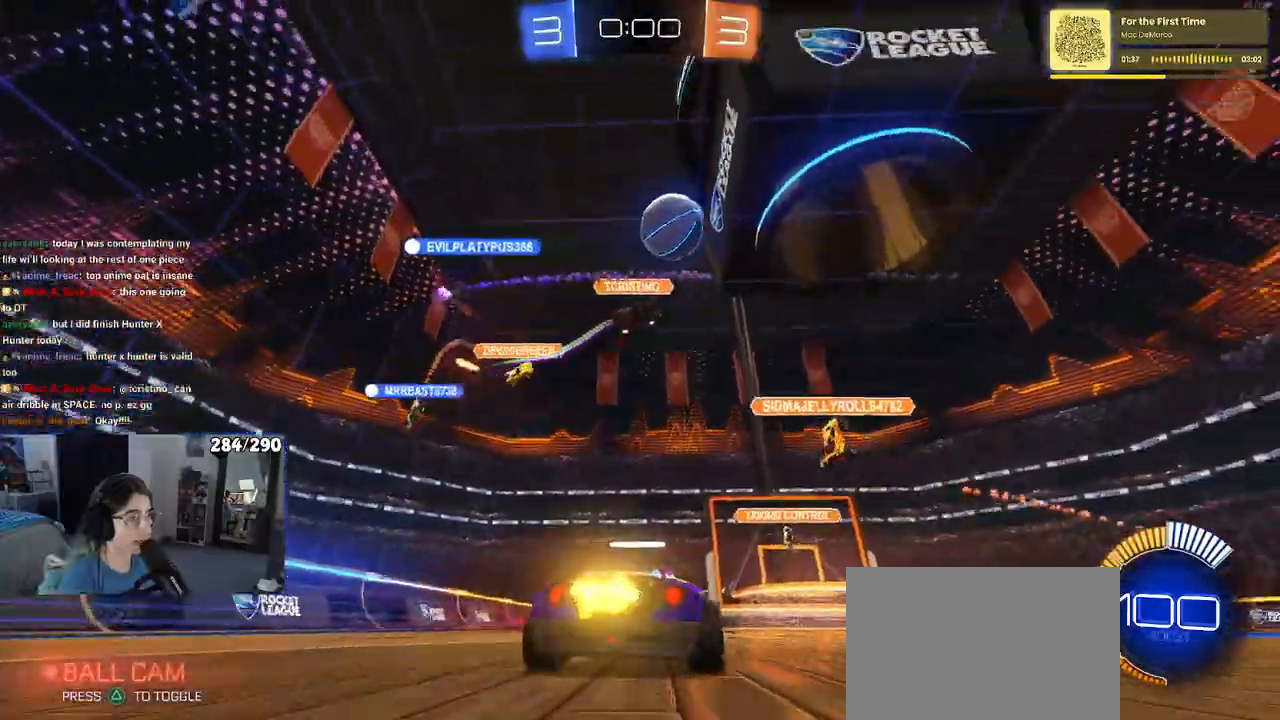
{"dt_ms": 500, "buttons": ["R2"], "left_stick": "right", "right_stick": "center", "events": [[17, "left_stick", "right"], [67, "R2", "down"], [200, "SQUARE", "down"], [333, "SQUARE", "up"]]}
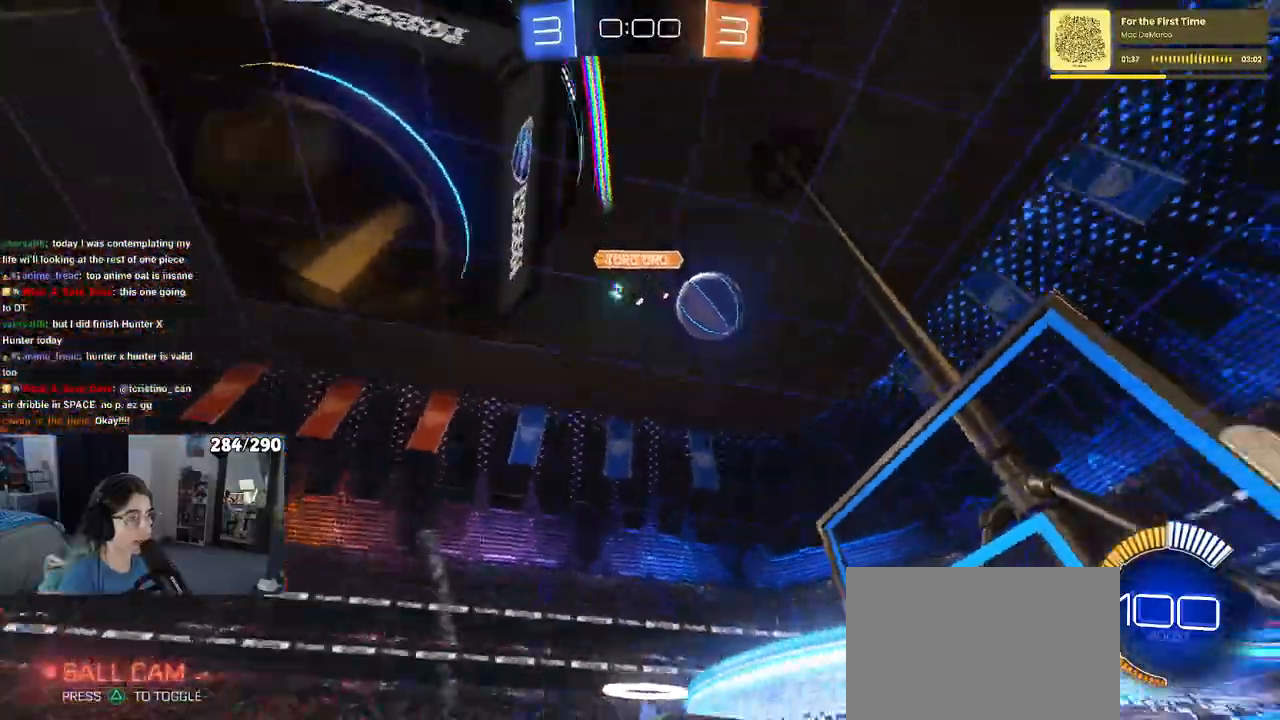
{"dt_ms": 500, "buttons": ["R1", "R2"], "left_stick": "center", "right_stick": "center", "events": [[67, "R1", "down"], [333, "left_stick", "center"]]}
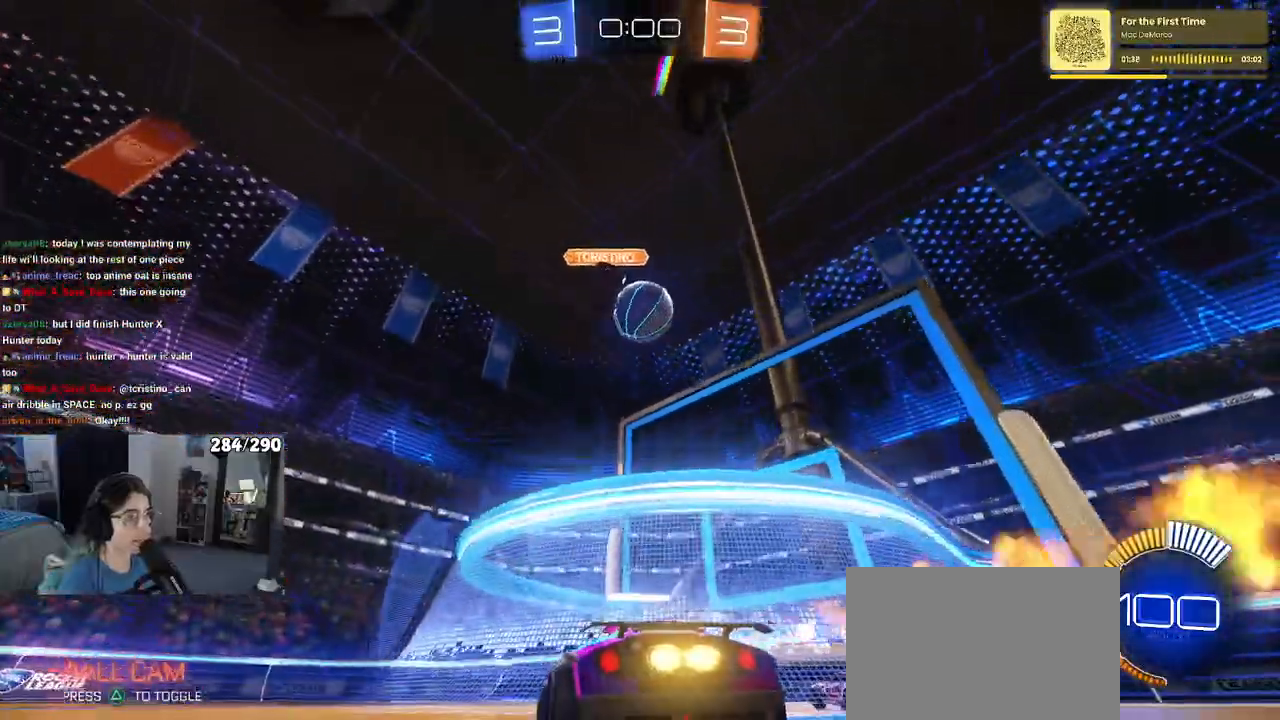
{"dt_ms": 500, "buttons": ["L2"], "left_stick": "center", "right_stick": "center", "events": [[167, "left_stick", "right"], [283, "R1", "up"], [283, "left_stick", "center"], [383, "R2", "up"], [450, "L2", "down"]]}
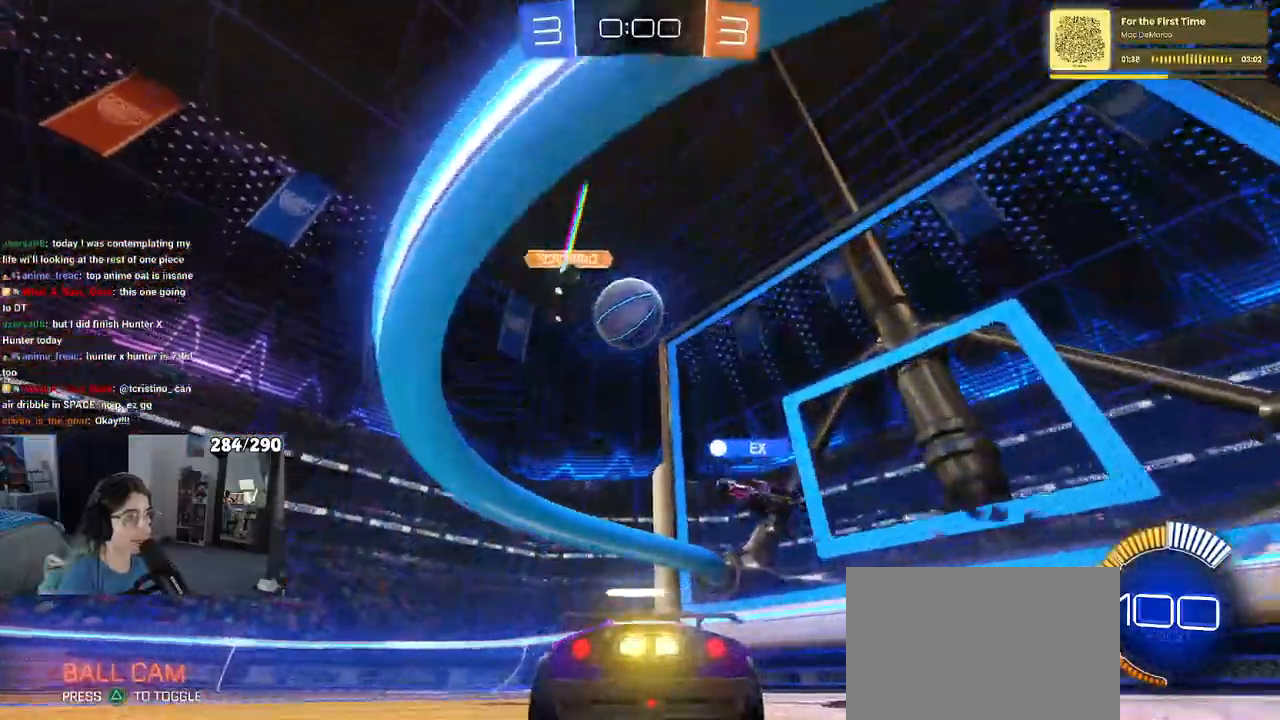
{"dt_ms": 500, "buttons": ["R2"], "left_stick": "center", "right_stick": "center", "events": [[117, "R2", "down"], [217, "L2", "up"]]}
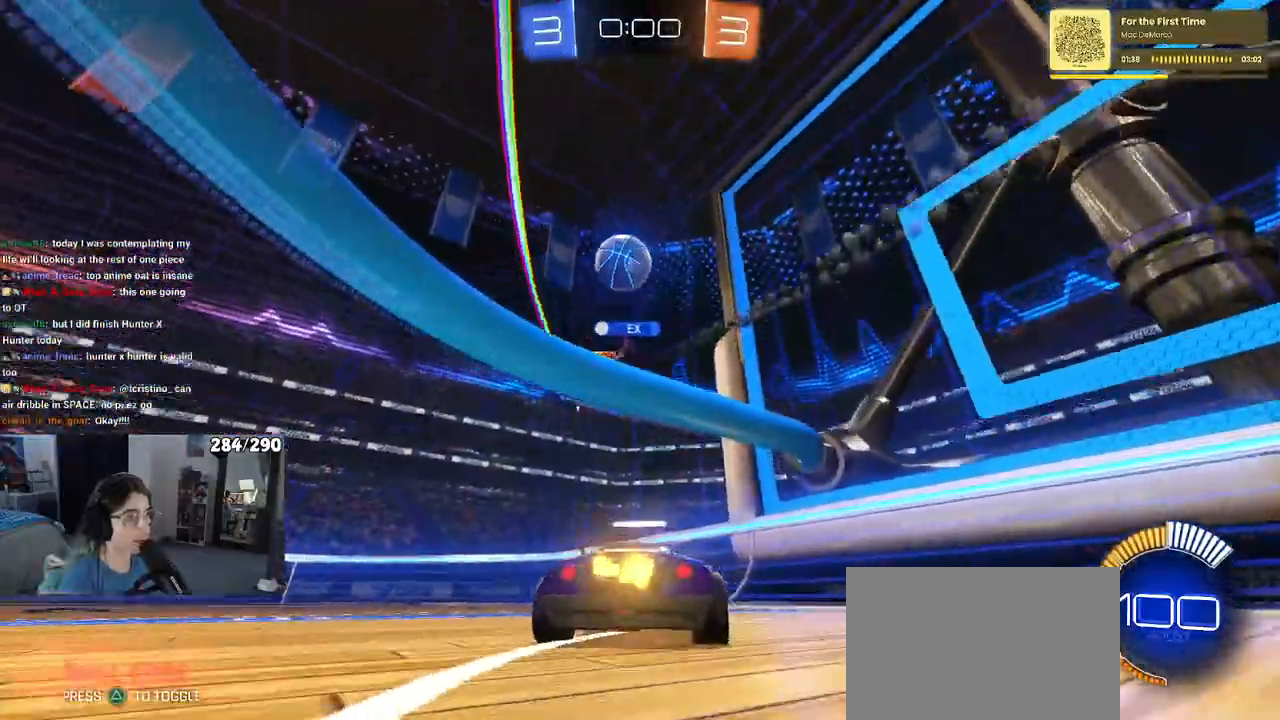
{"dt_ms": 500, "buttons": ["R2"], "left_stick": "right", "right_stick": "center", "events": [[67, "left_stick", "left"], [267, "left_stick", "center"], [333, "left_stick", "right"]]}
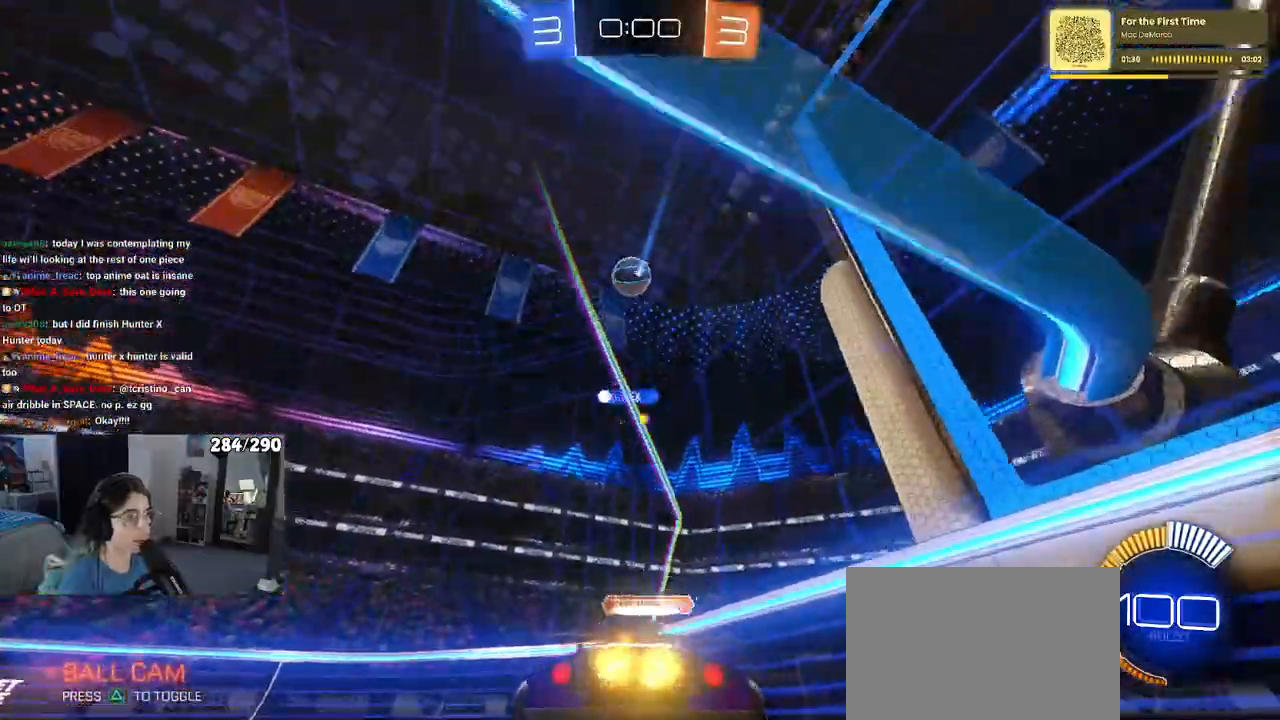
{"dt_ms": 500, "buttons": ["R2"], "left_stick": "left", "right_stick": "center", "events": [[50, "left_stick", "center"], [150, "left_stick", "left"]]}
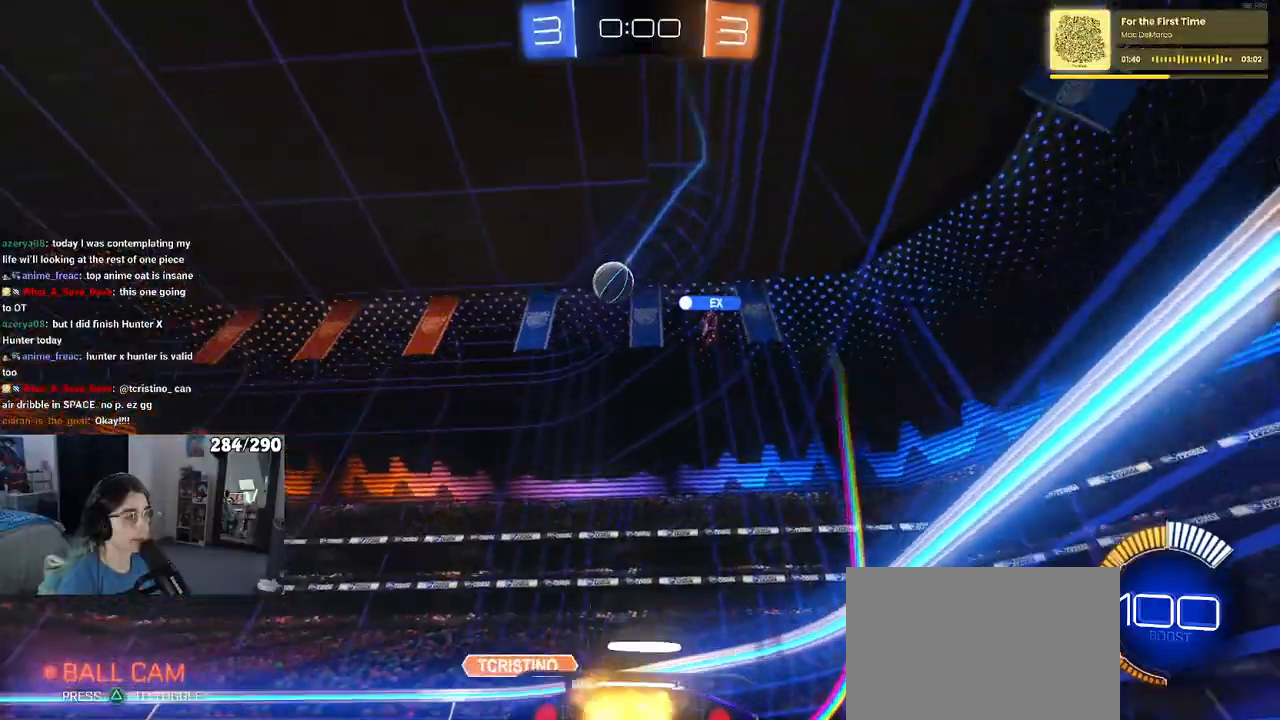
{"dt_ms": 500, "buttons": ["R2"], "left_stick": "center", "right_stick": "center", "events": [[17, "SQUARE", "down"], [200, "SQUARE", "up"], [317, "left_stick", "center"]]}
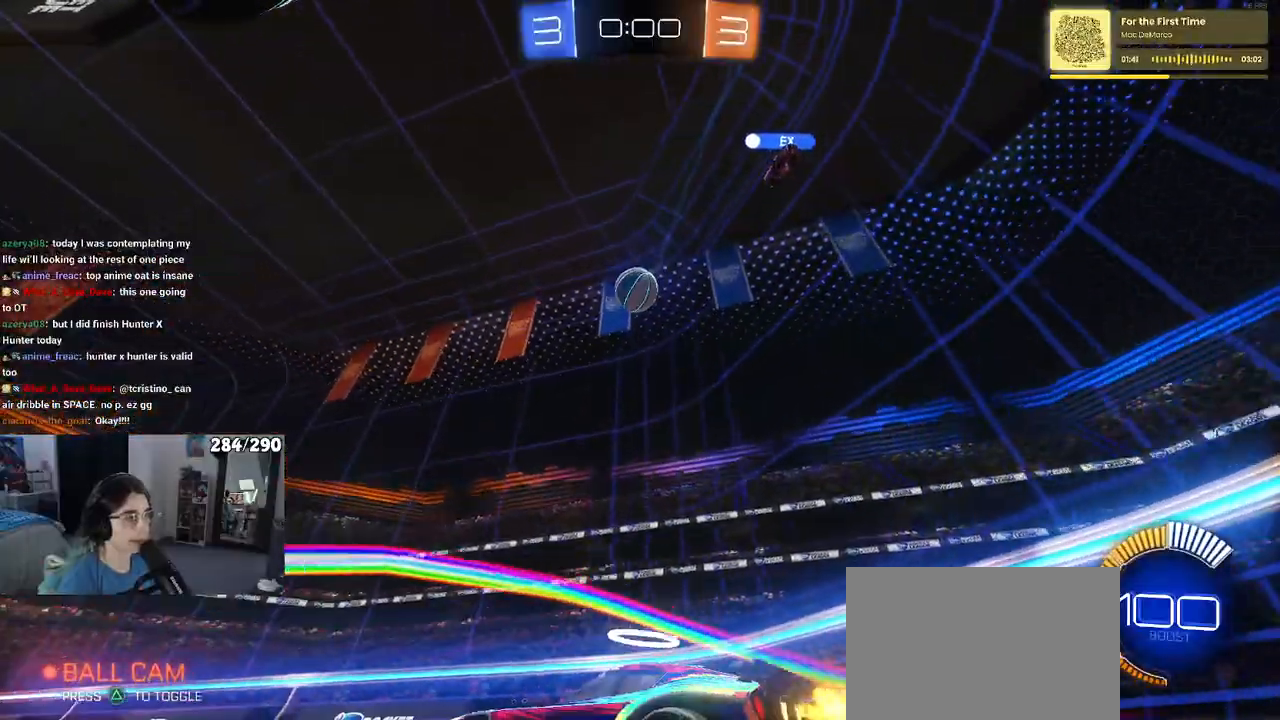
{"dt_ms": 500, "buttons": [], "left_stick": "center", "right_stick": "center", "events": [[400, "R2", "up"]]}
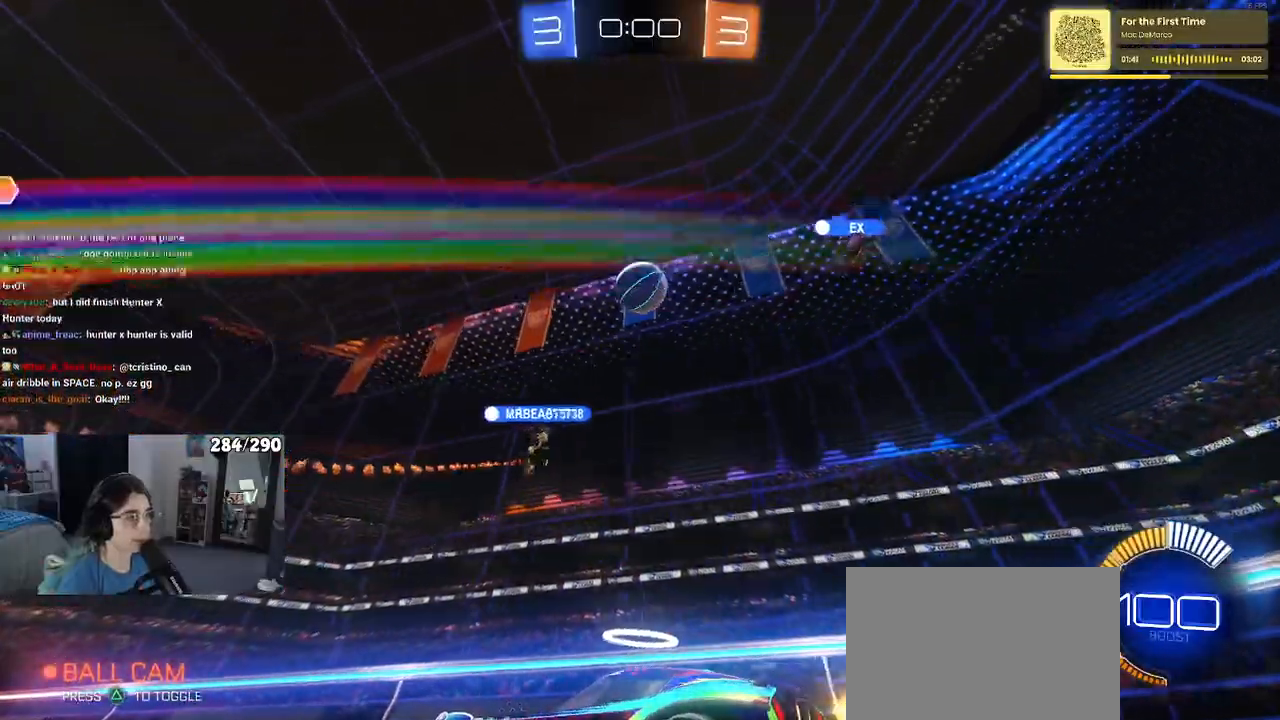
{"dt_ms": 500, "buttons": ["R2"], "left_stick": "left", "right_stick": "center", "events": [[33, "R2", "down"], [67, "left_stick", "right"], [267, "left_stick", "center"], [467, "left_stick", "left"]]}
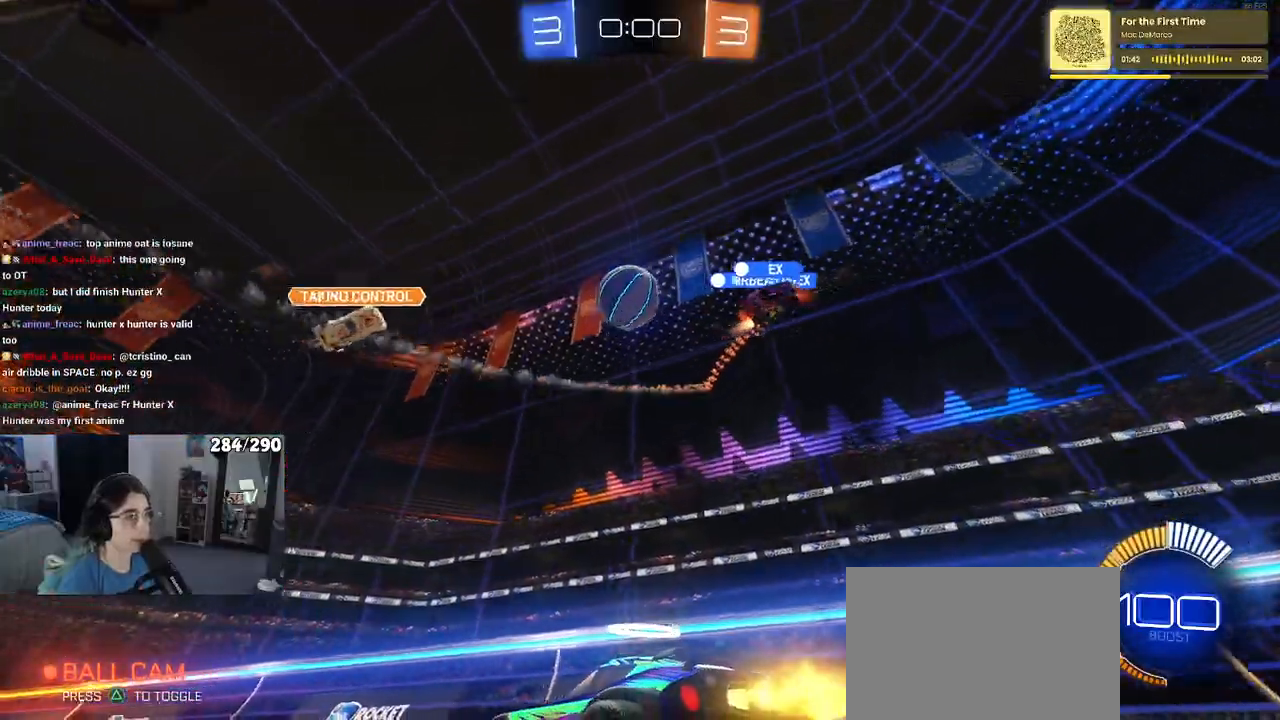
{"dt_ms": 500, "buttons": ["R2"], "left_stick": "center", "right_stick": "center", "events": [[350, "left_stick", "center"]]}
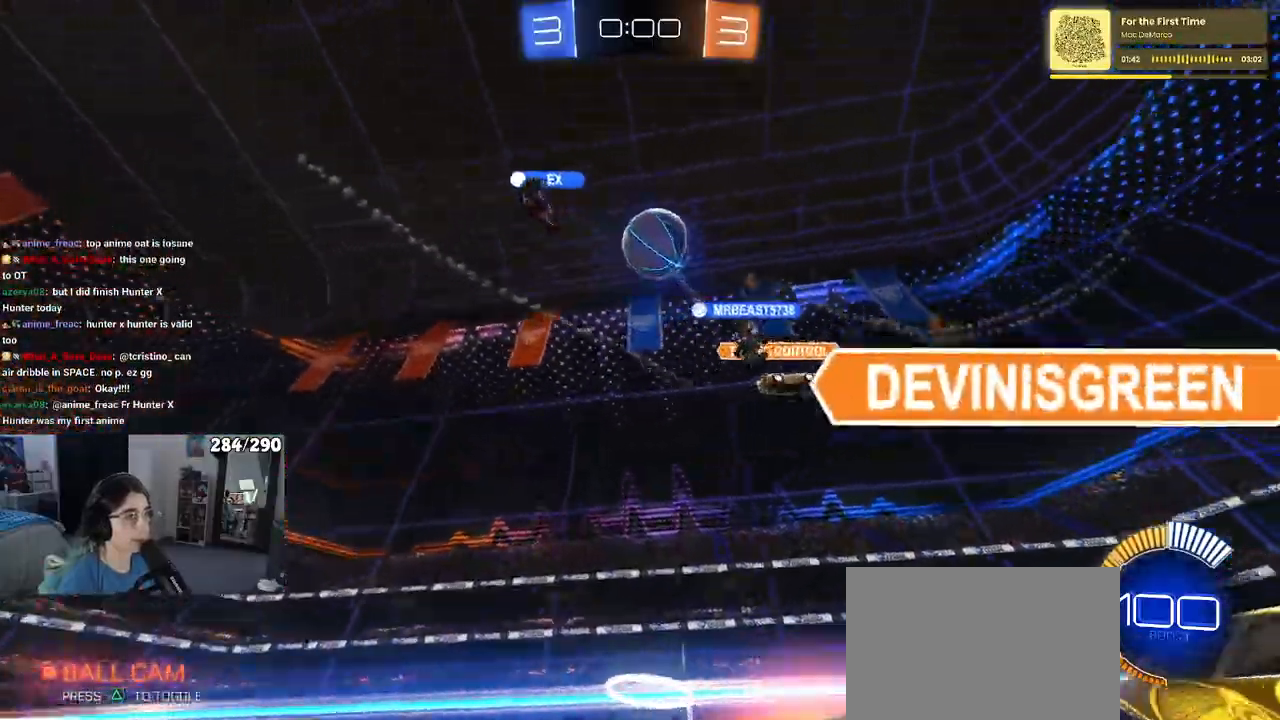
{"dt_ms": 500, "buttons": ["R2"], "left_stick": "center", "right_stick": "center", "events": [[67, "left_stick", "left"], [500, "left_stick", "center"]]}